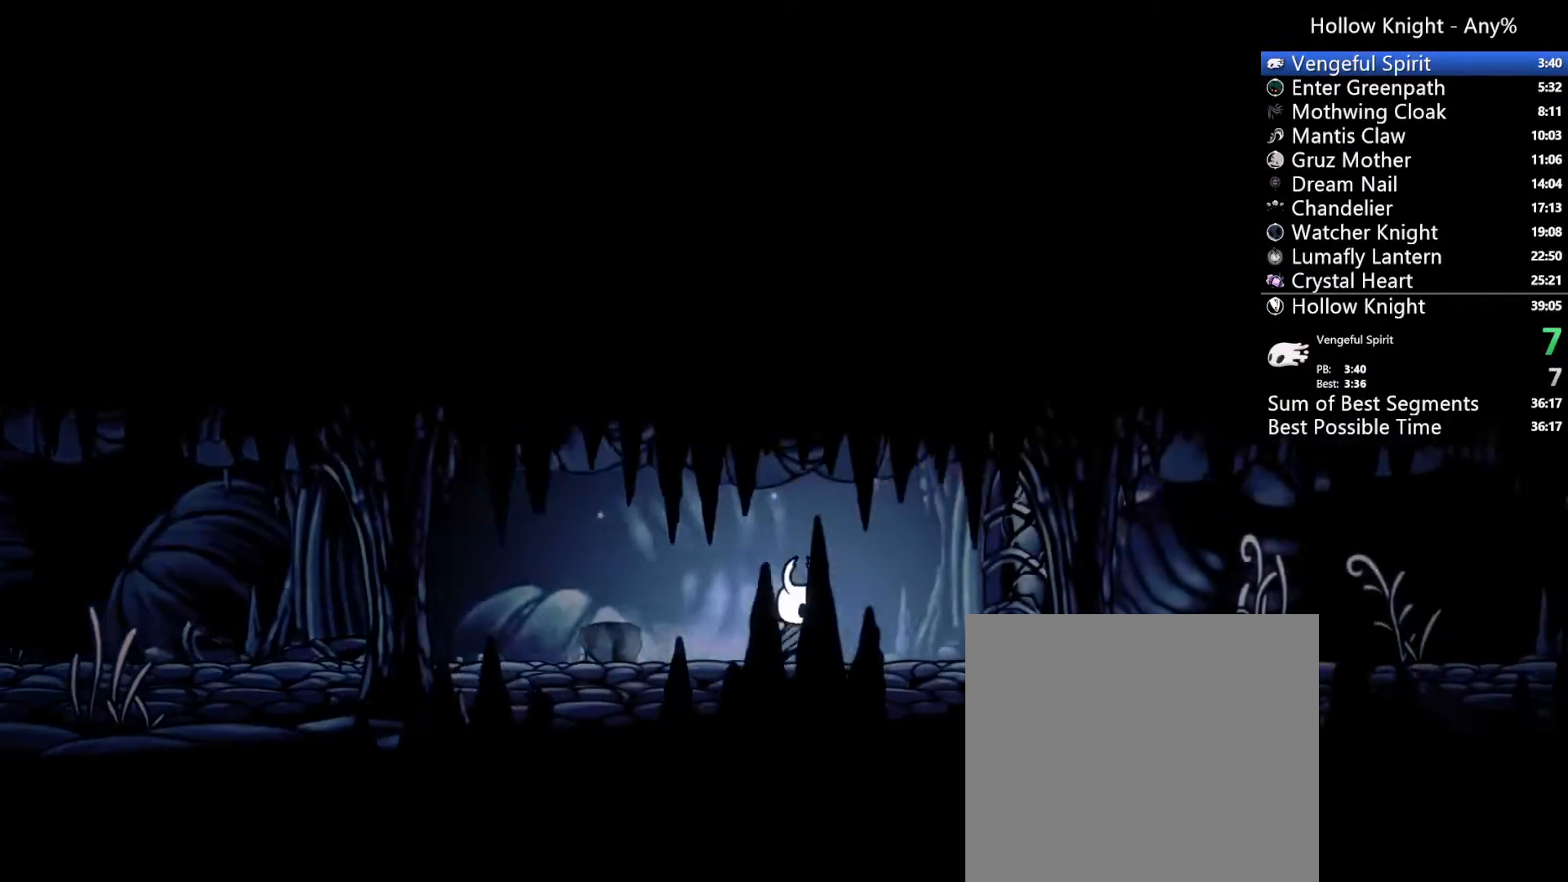
Gameplay with a controller (Xbox layout); each line is a JSON object with the inputs held at the frame after it. "events" lists button and stick changes between this image and that frame as [ms after this image, input, new state], when the widget could be followed in between. Not read: L3 R3 SELECT.
{"buttons": ["DPAD_RIGHT"], "left_stick": "center", "right_stick": "center", "events": [[133, "DPAD_UP", "down"], [300, "X", "down"], [433, "X", "up"], [500, "DPAD_UP", "up"]]}
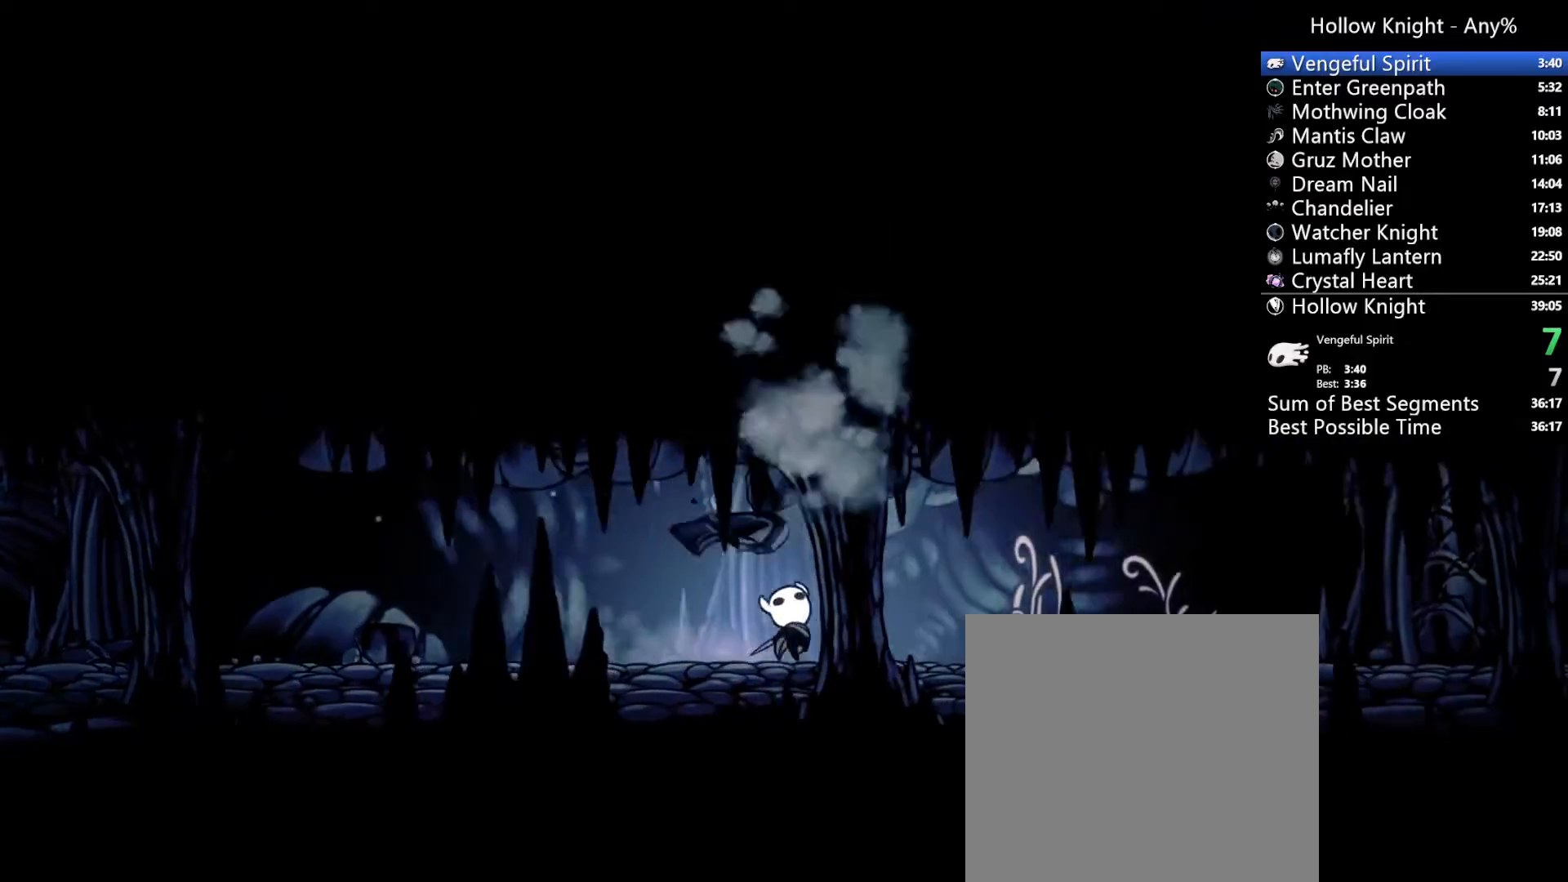
{"buttons": ["X", "DPAD_RIGHT"], "left_stick": "center", "right_stick": "center"}
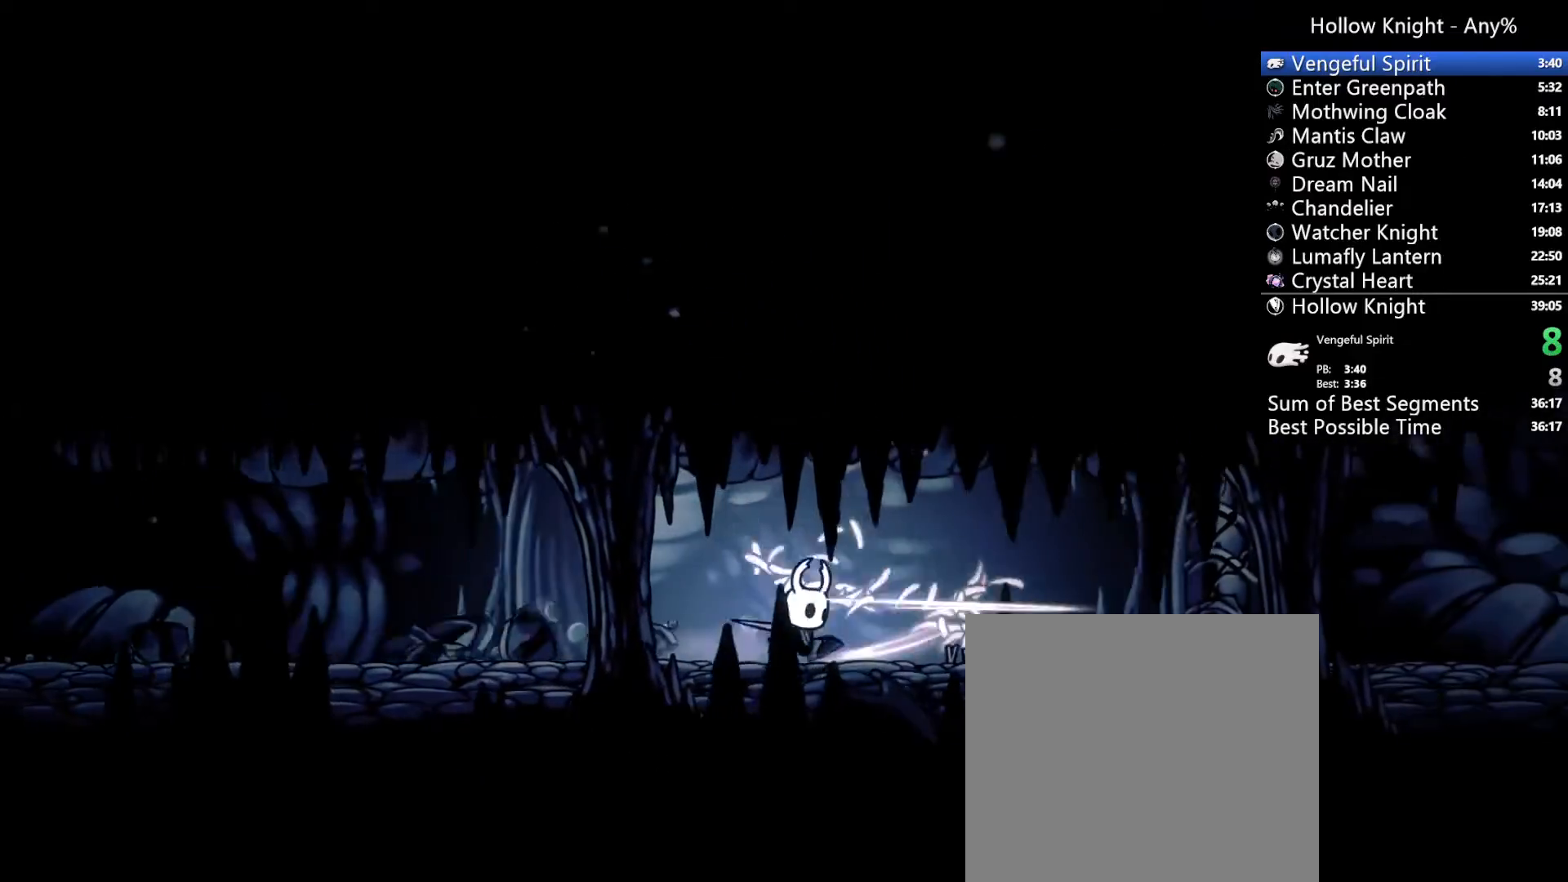
{"buttons": ["DPAD_UP", "DPAD_RIGHT"], "left_stick": "center", "right_stick": "center"}
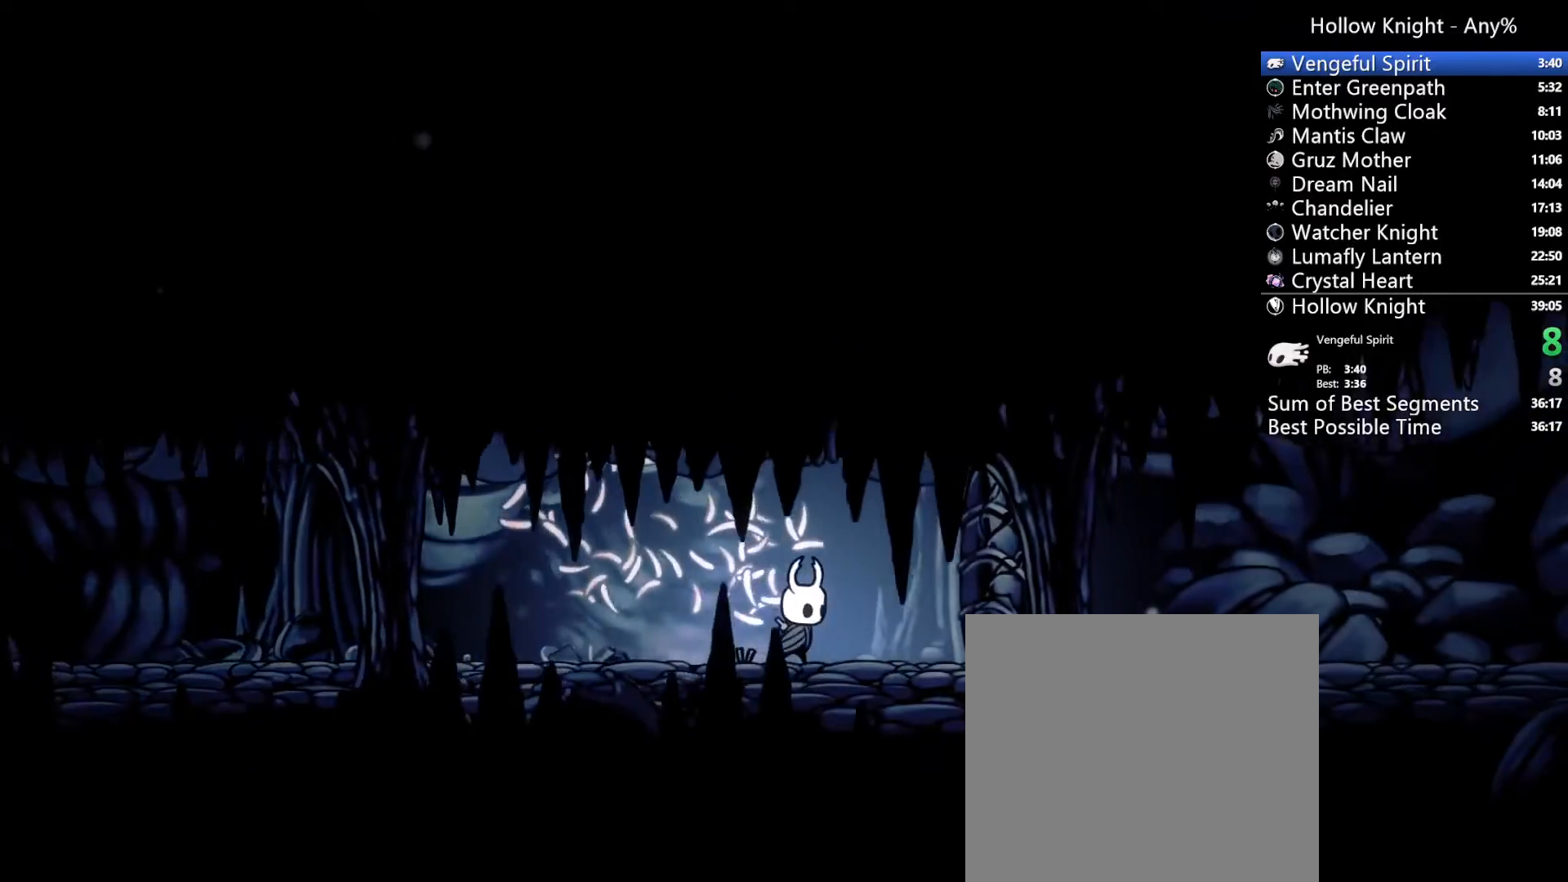
{"buttons": ["DPAD_RIGHT"], "left_stick": "center", "right_stick": "center"}
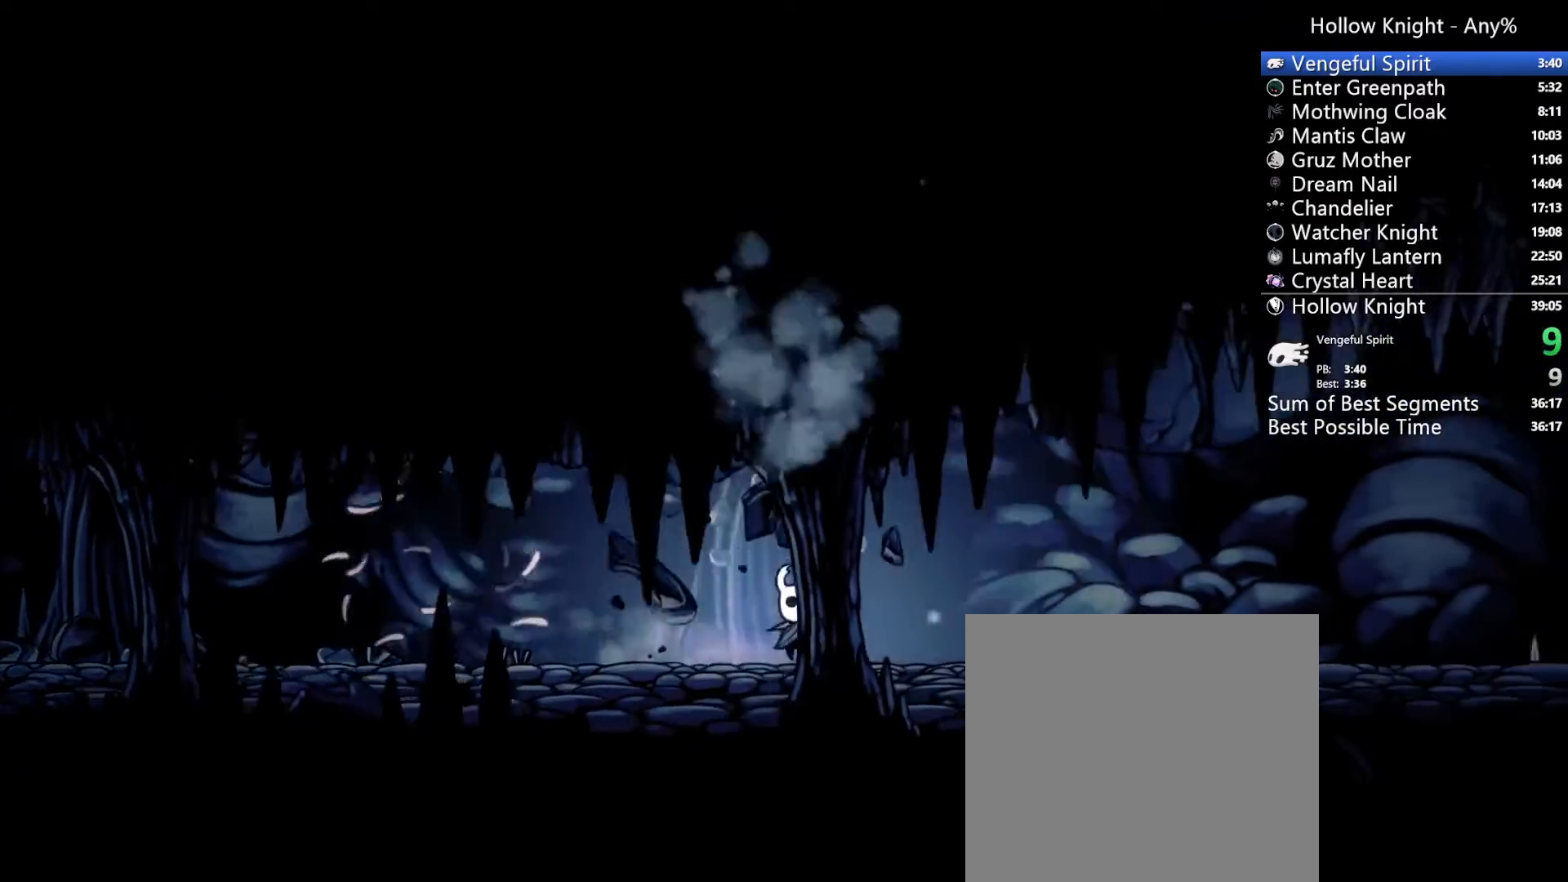
{"buttons": ["DPAD_RIGHT"], "left_stick": "center", "right_stick": "center", "events": []}
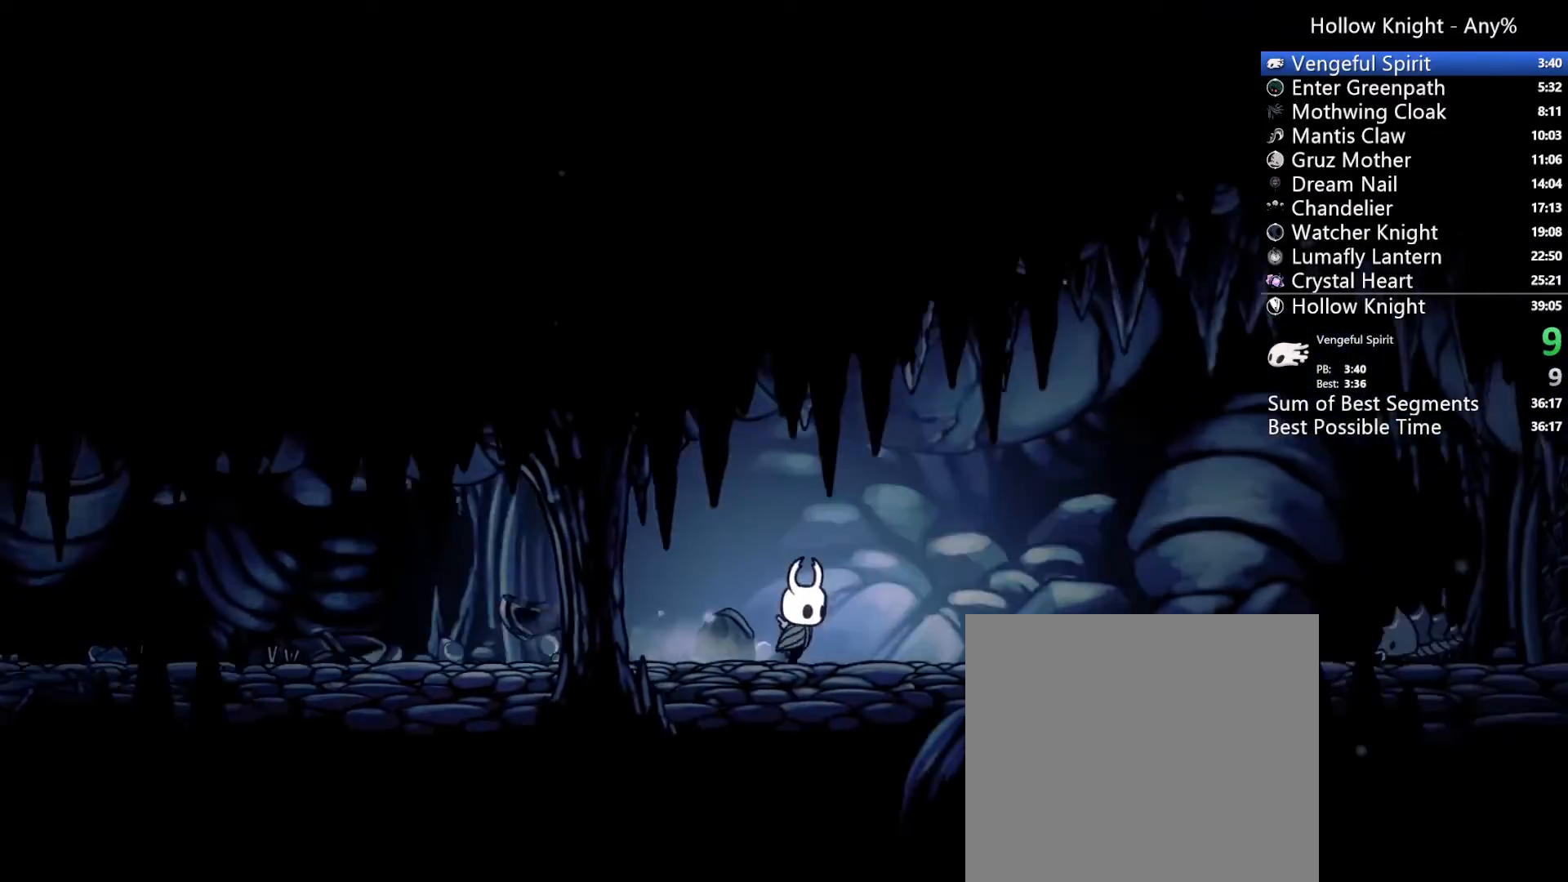
{"buttons": ["A", "DPAD_RIGHT"], "left_stick": "center", "right_stick": "center"}
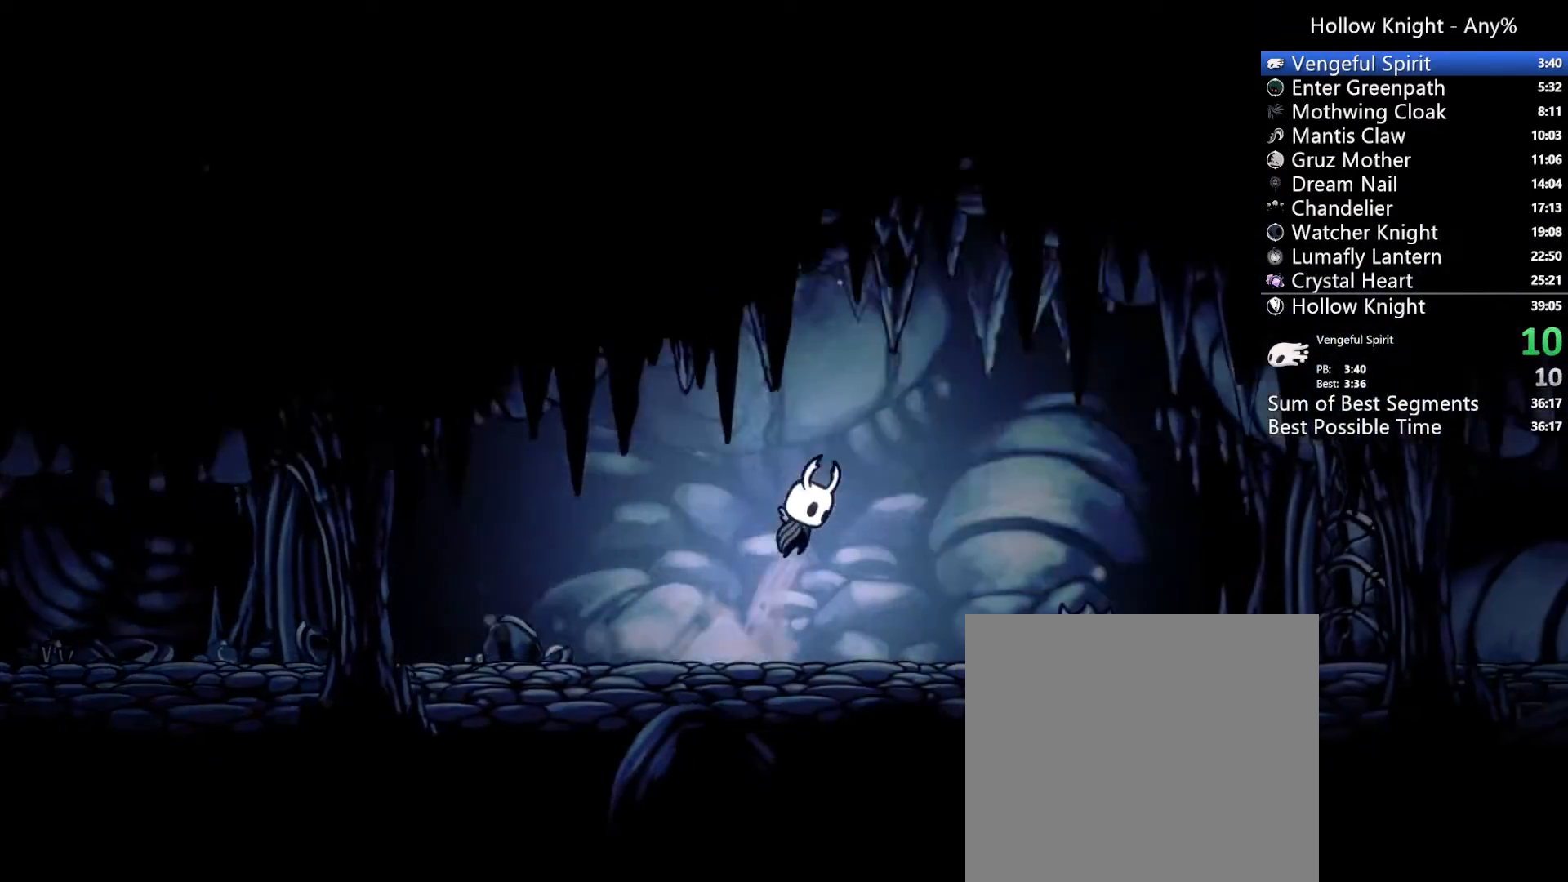
{"buttons": ["DPAD_RIGHT"], "left_stick": "center", "right_stick": "center", "events": [[233, "A", "up"]]}
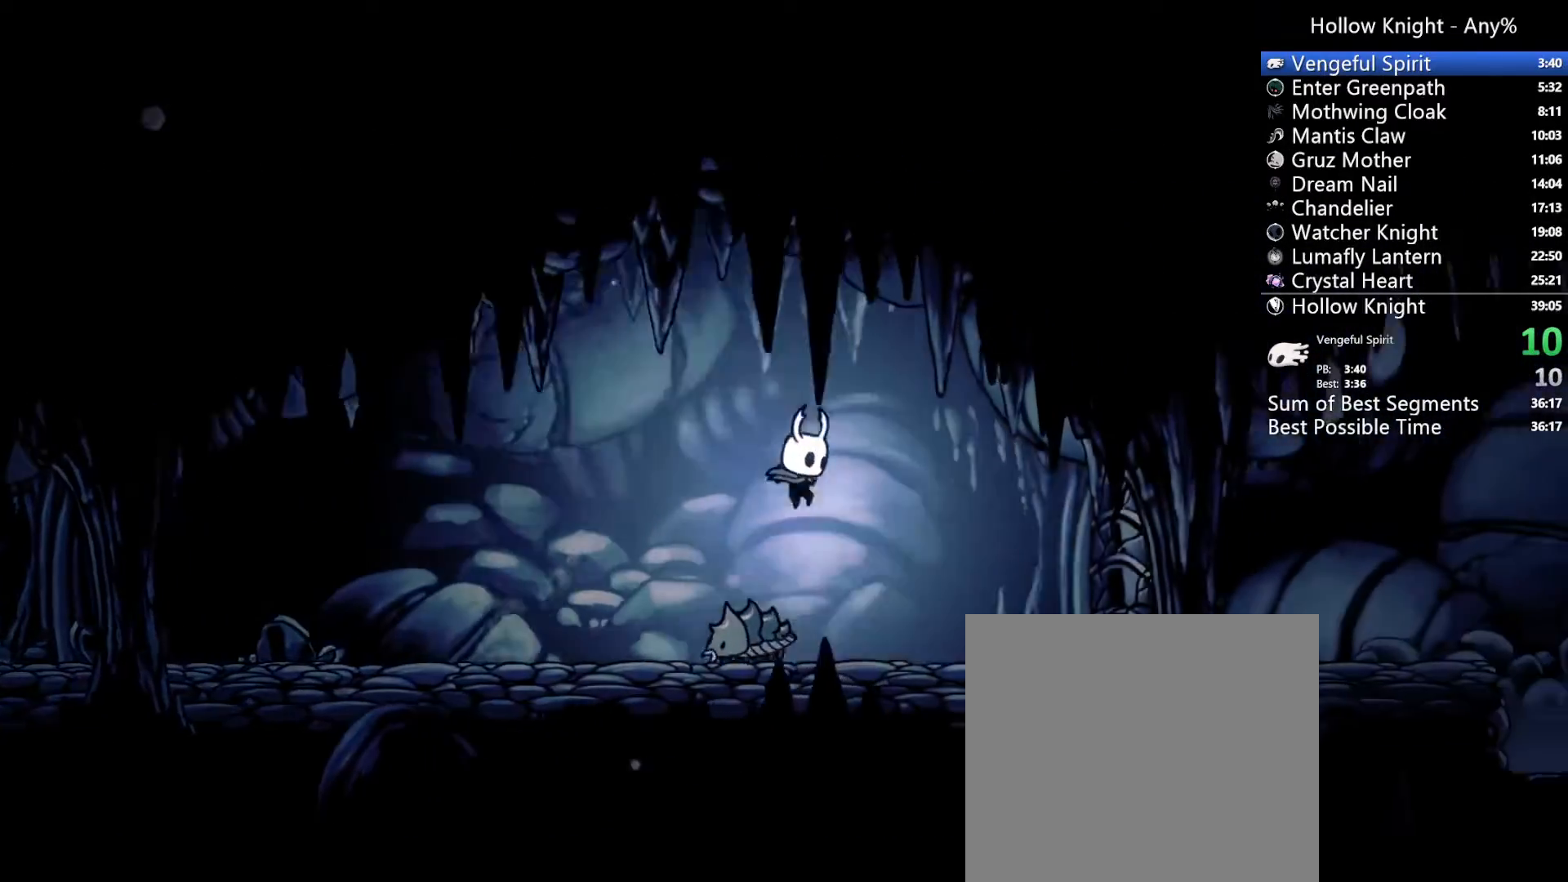
{"buttons": ["DPAD_UP", "DPAD_RIGHT"], "left_stick": "center", "right_stick": "center"}